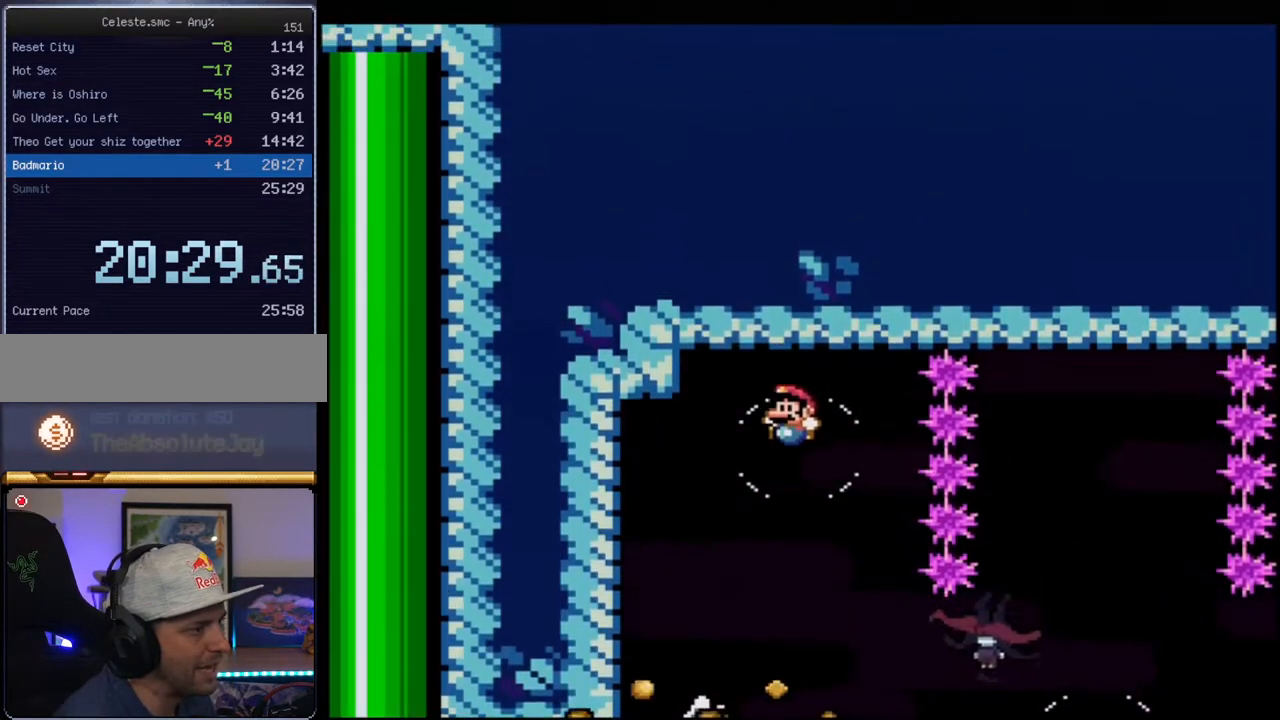
Gameplay with a controller (Nintendo layout); each line is a JSON object with the inputs held at the frame after it. "events" lists button and stick changes between this image and that frame as [ms after this image, input, new state], when the widget could be followed in between. Not read: L3 R3.
{"buttons": ["B", "Y", "R1", "DPAD_RIGHT"], "events": [[167, "DPAD_RIGHT", "down"], [483, "R1", "down"]]}
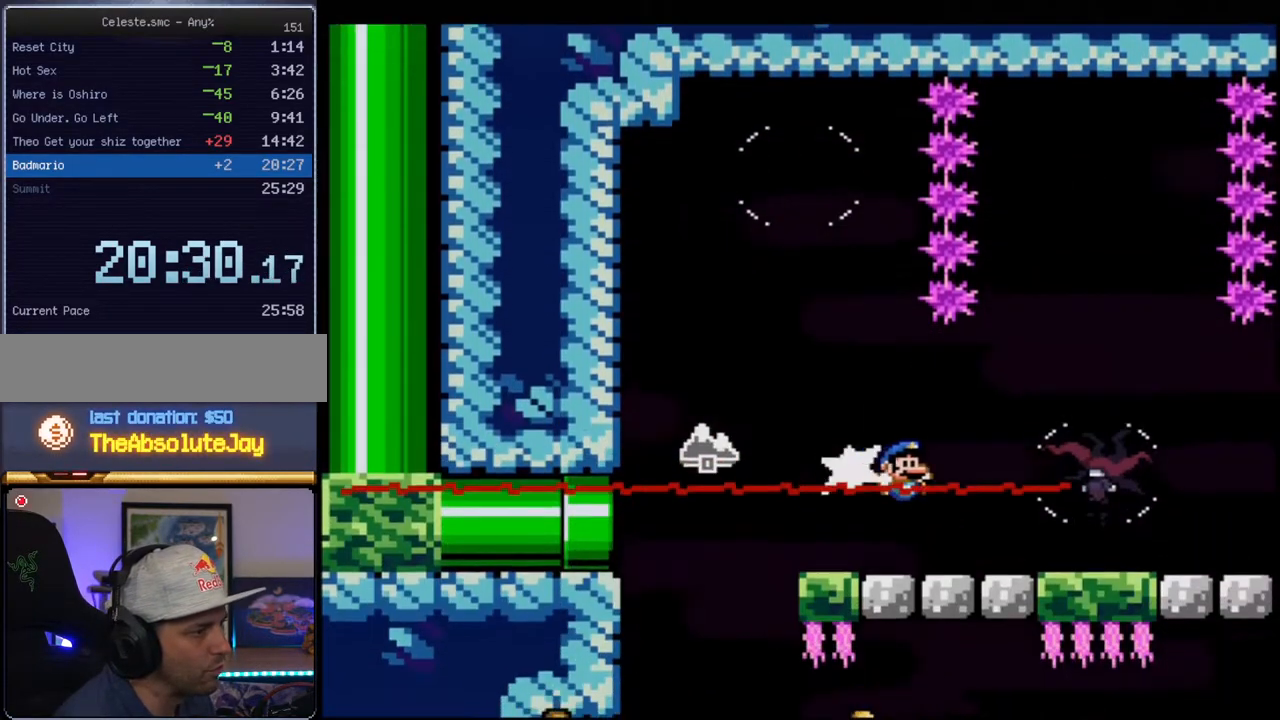
{"buttons": ["B", "Y", "DPAD_RIGHT"], "events": [[83, "R1", "up"], [117, "DPAD_DOWN", "down"], [200, "R1", "down"], [267, "DPAD_DOWN", "up"], [300, "B", "up"], [300, "R1", "up"], [483, "B", "down"]]}
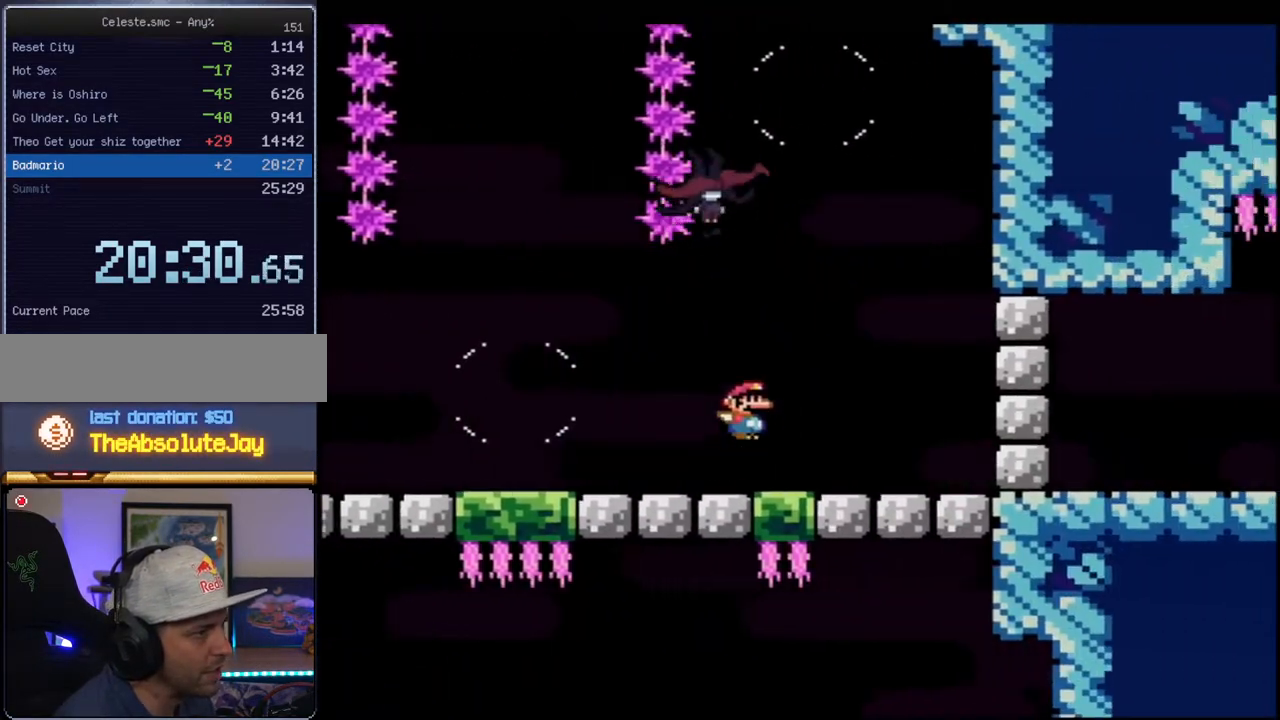
{"buttons": ["B", "Y"], "events": [[17, "DPAD_RIGHT", "up"], [17, "DPAD_UP", "down"], [50, "DPAD_UP", "up"], [83, "DPAD_LEFT", "down"], [200, "DPAD_UP", "down"], [233, "DPAD_LEFT", "up"], [267, "R1", "down"], [417, "R1", "up"], [483, "DPAD_UP", "up"]]}
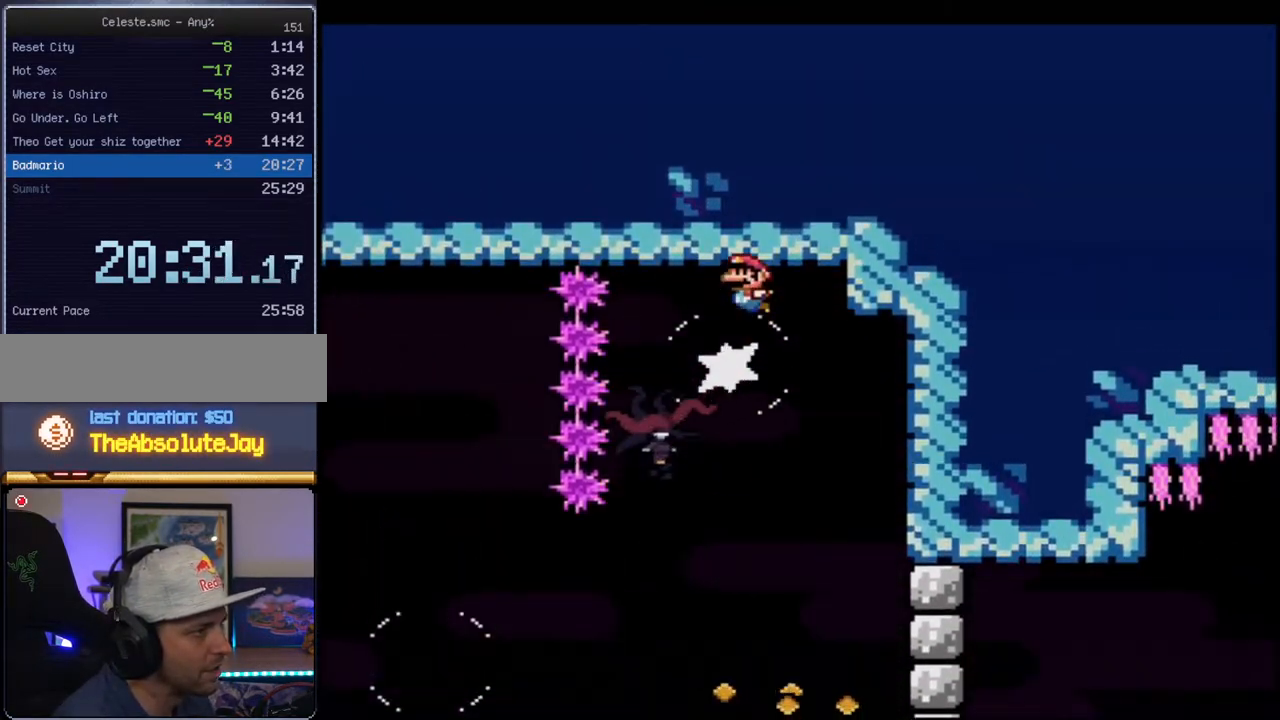
{"buttons": ["B", "Y", "DPAD_LEFT"], "events": [[367, "DPAD_LEFT", "down"]]}
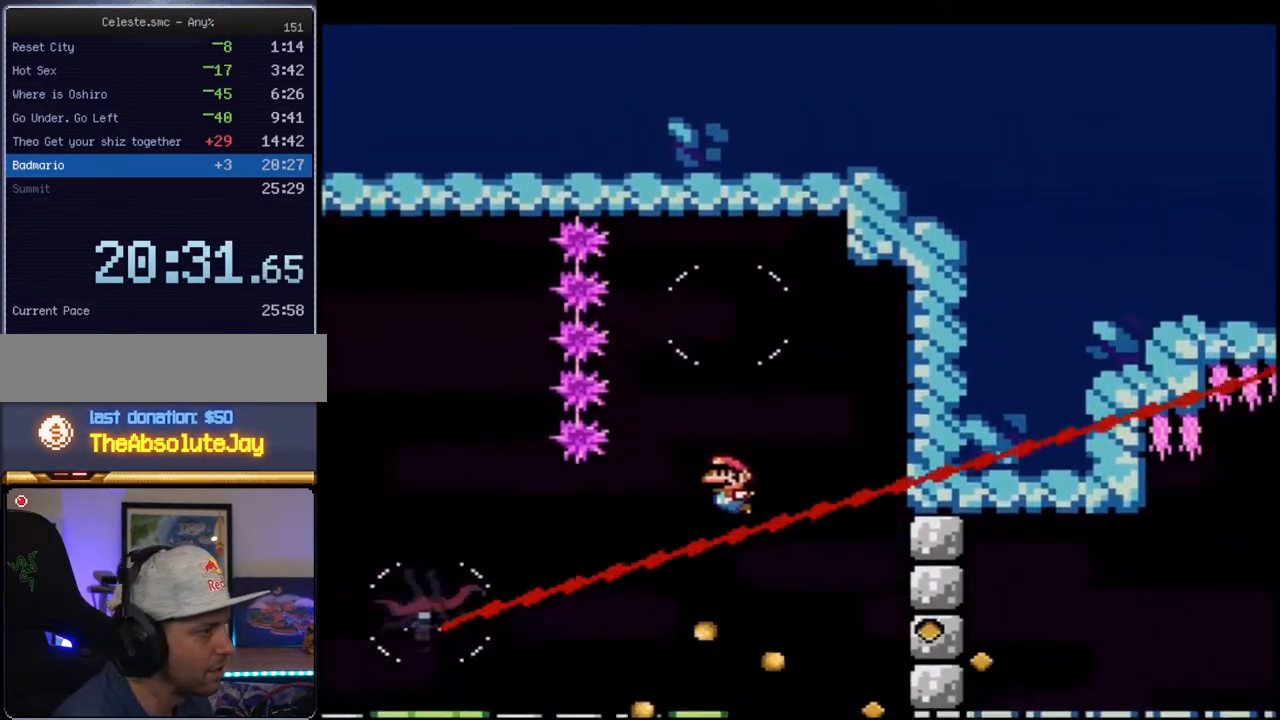
{"buttons": ["B", "Y", "R1", "DPAD_LEFT"], "events": [[183, "R1", "down"], [267, "R1", "up"], [300, "DPAD_DOWN", "down"], [367, "DPAD_LEFT", "up"], [417, "DPAD_LEFT", "down"], [417, "R1", "down"], [450, "DPAD_DOWN", "up"]]}
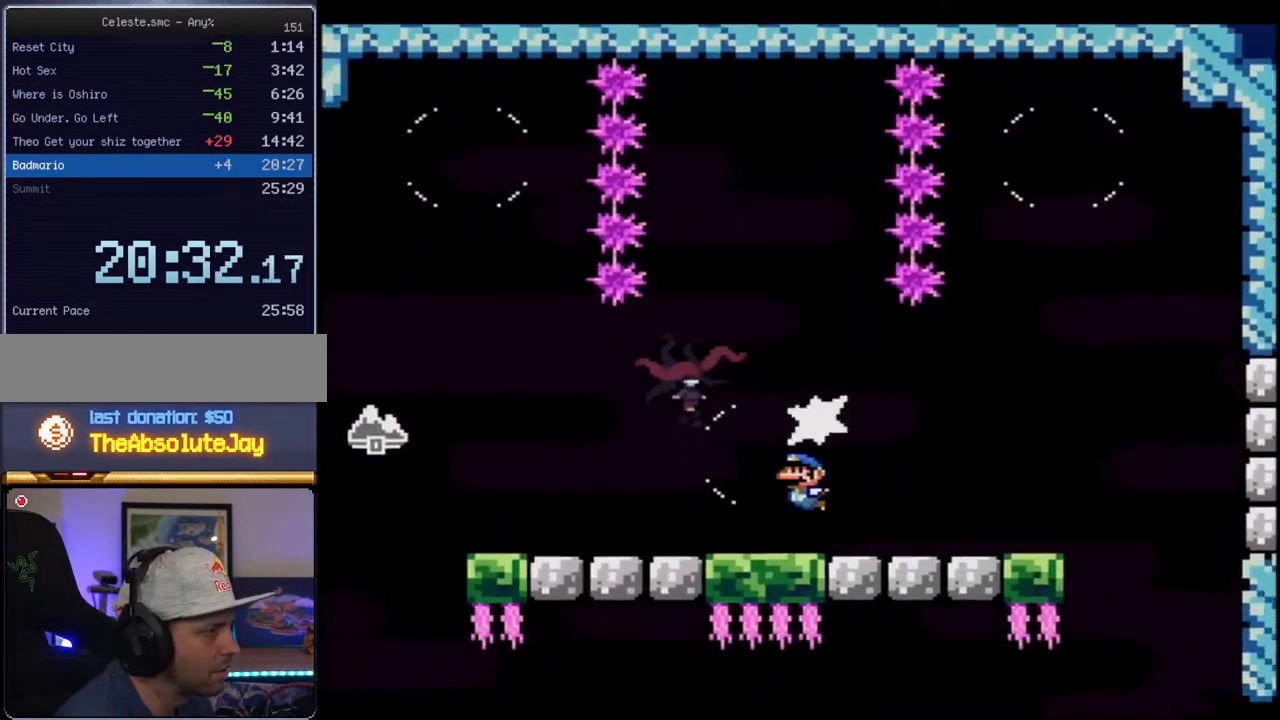
{"buttons": ["Y", "DPAD_LEFT"], "events": [[17, "R1", "up"], [50, "B", "up"]]}
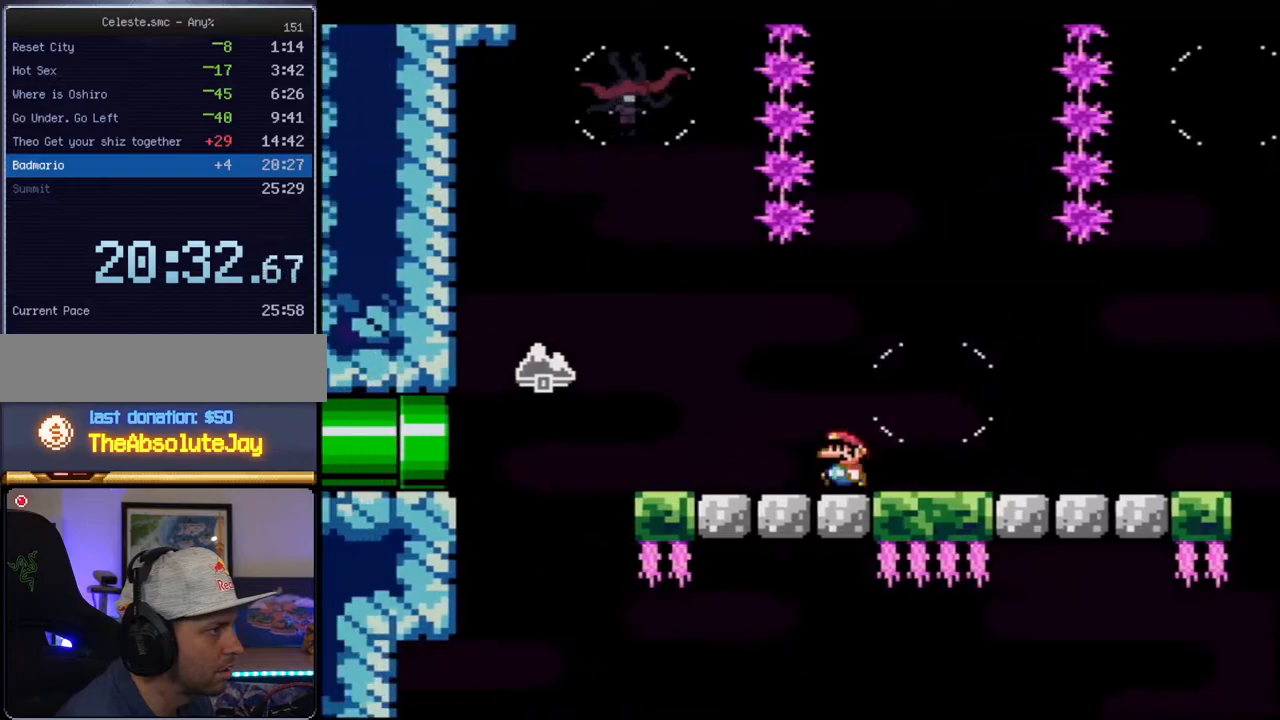
{"buttons": ["B", "Y", "R1", "DPAD_UP"], "events": [[167, "B", "down"], [267, "DPAD_UP", "down"], [300, "DPAD_LEFT", "up"], [417, "R1", "down"]]}
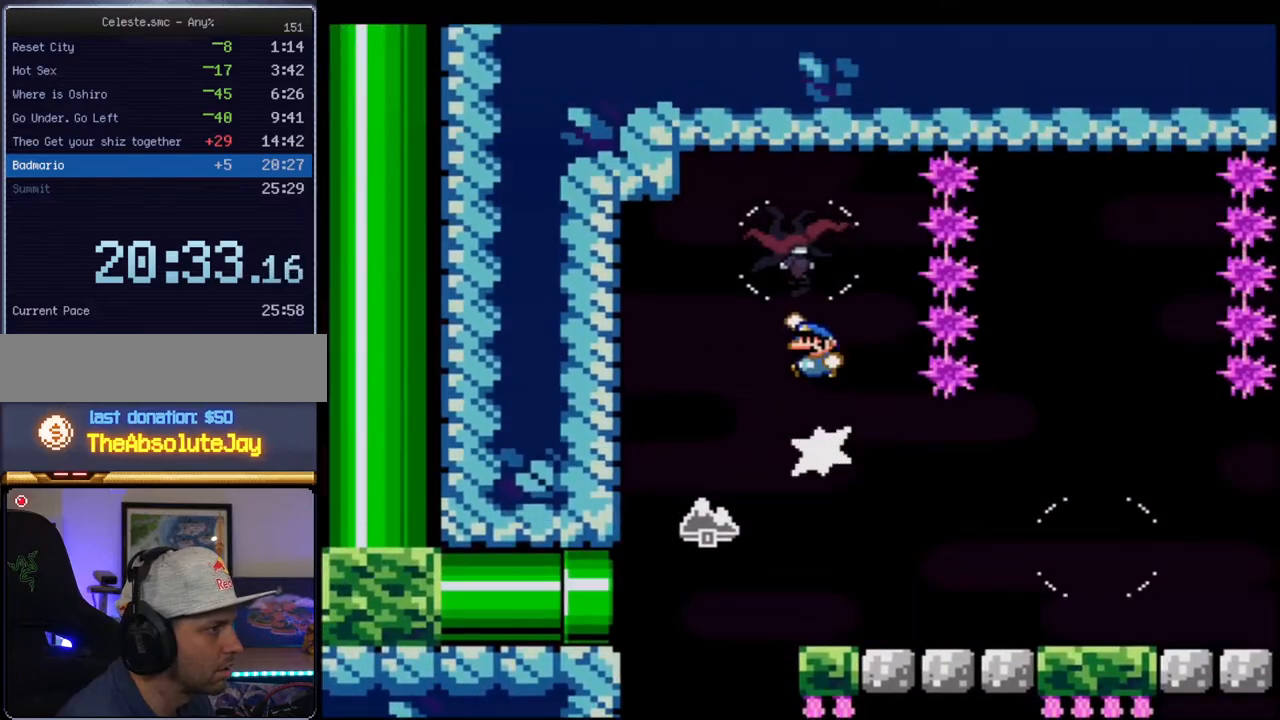
{"buttons": ["B", "Y"], "events": [[17, "R1", "up"], [83, "DPAD_UP", "up"]]}
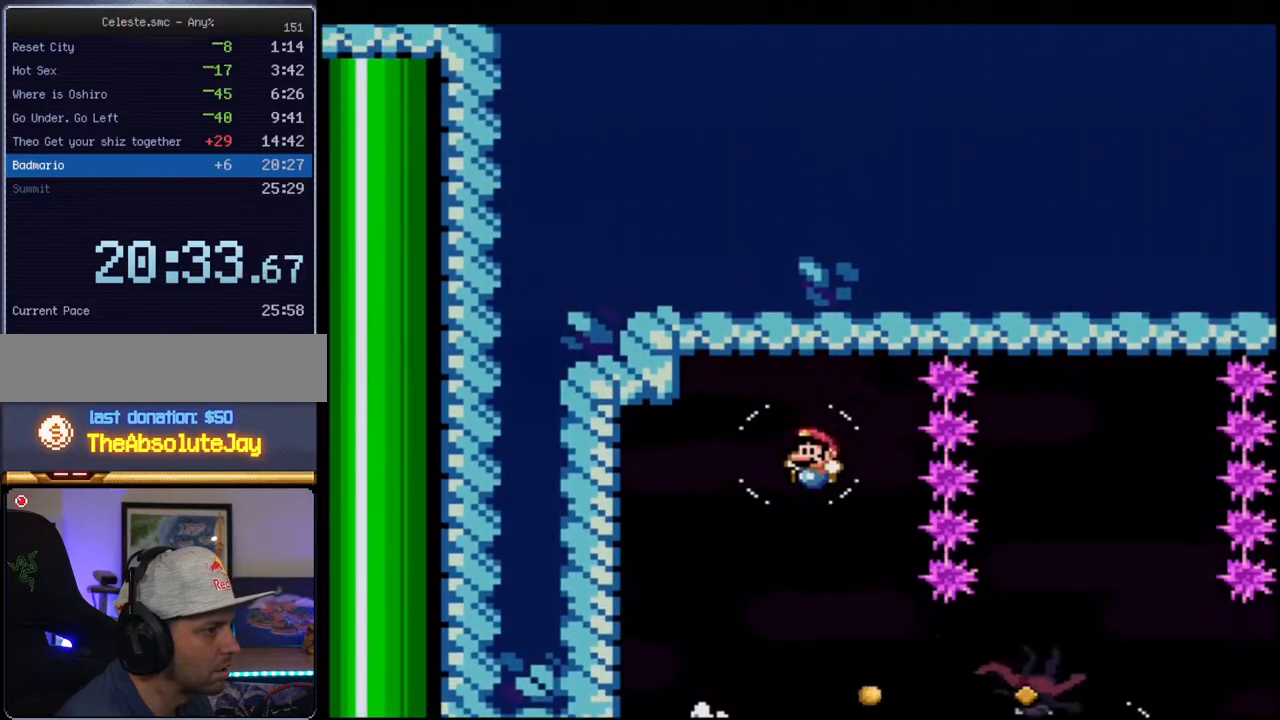
{"buttons": ["B", "Y", "DPAD_RIGHT"], "events": [[50, "DPAD_RIGHT", "down"], [333, "R1", "down"], [483, "R1", "up"]]}
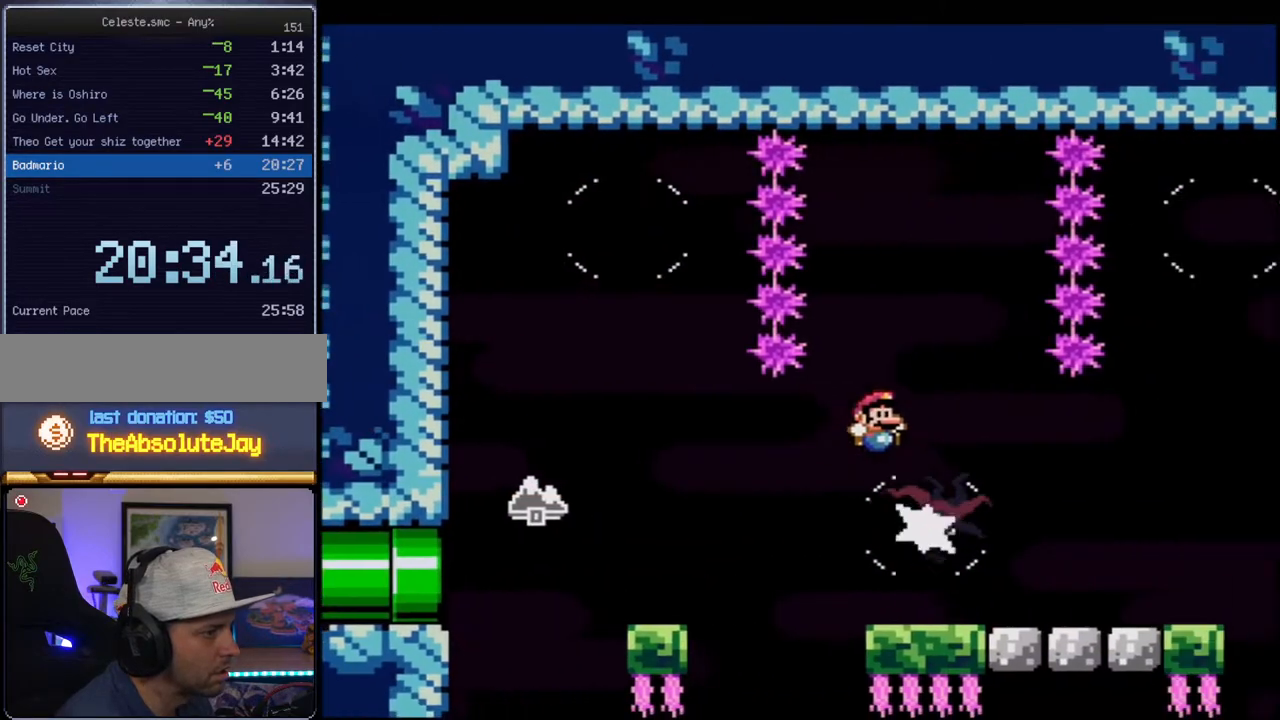
{"buttons": ["Y", "R1", "DPAD_RIGHT"], "events": [[17, "DPAD_DOWN", "down"], [50, "DPAD_RIGHT", "up"], [83, "R1", "down"], [150, "DPAD_RIGHT", "down"], [183, "R1", "up"], [200, "DPAD_DOWN", "up"], [233, "B", "up"], [400, "R1", "down"]]}
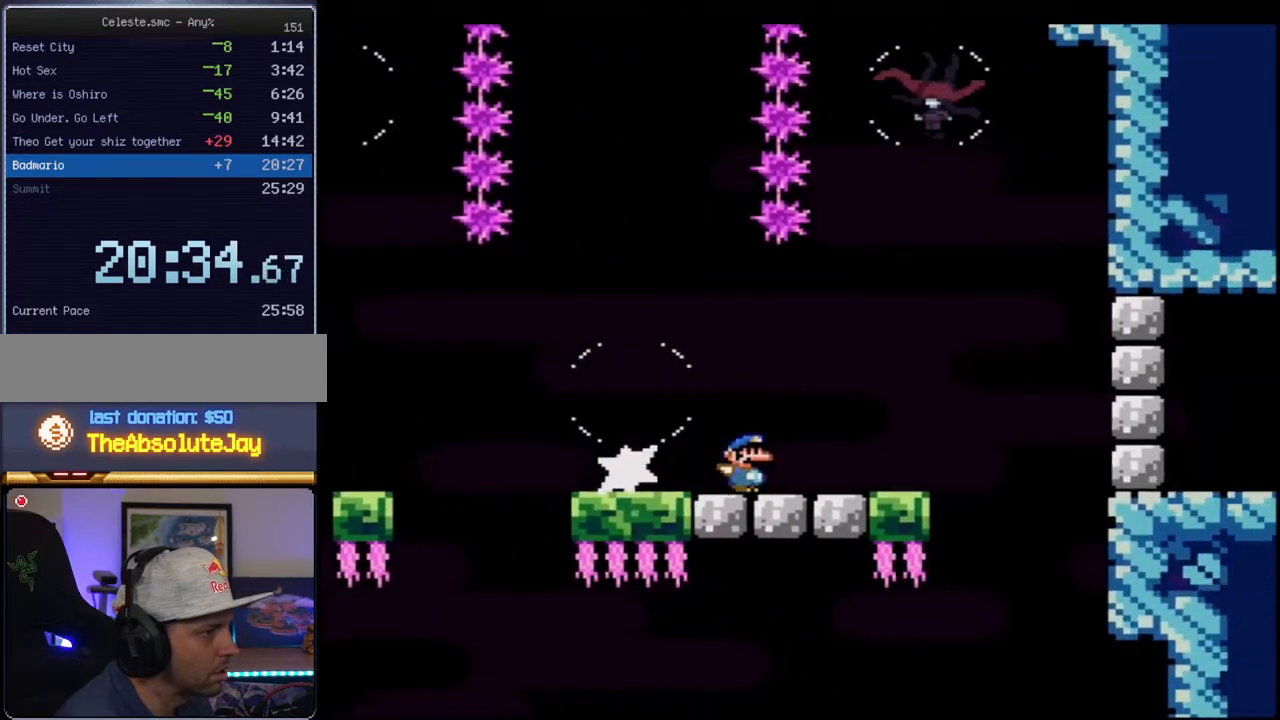
{"buttons": ["B", "Y", "DPAD_RIGHT"], "events": [[17, "R1", "up"], [117, "DPAD_UP", "down"], [150, "B", "down"], [150, "DPAD_RIGHT", "up"], [200, "DPAD_RIGHT", "down"], [200, "DPAD_UP", "up"], [300, "DPAD_UP", "down"], [333, "DPAD_RIGHT", "up"], [333, "DPAD_UP", "up"], [383, "DPAD_LEFT", "down"], [433, "DPAD_LEFT", "up"], [433, "DPAD_UP", "down"], [450, "DPAD_RIGHT", "down"], [483, "DPAD_UP", "up"]]}
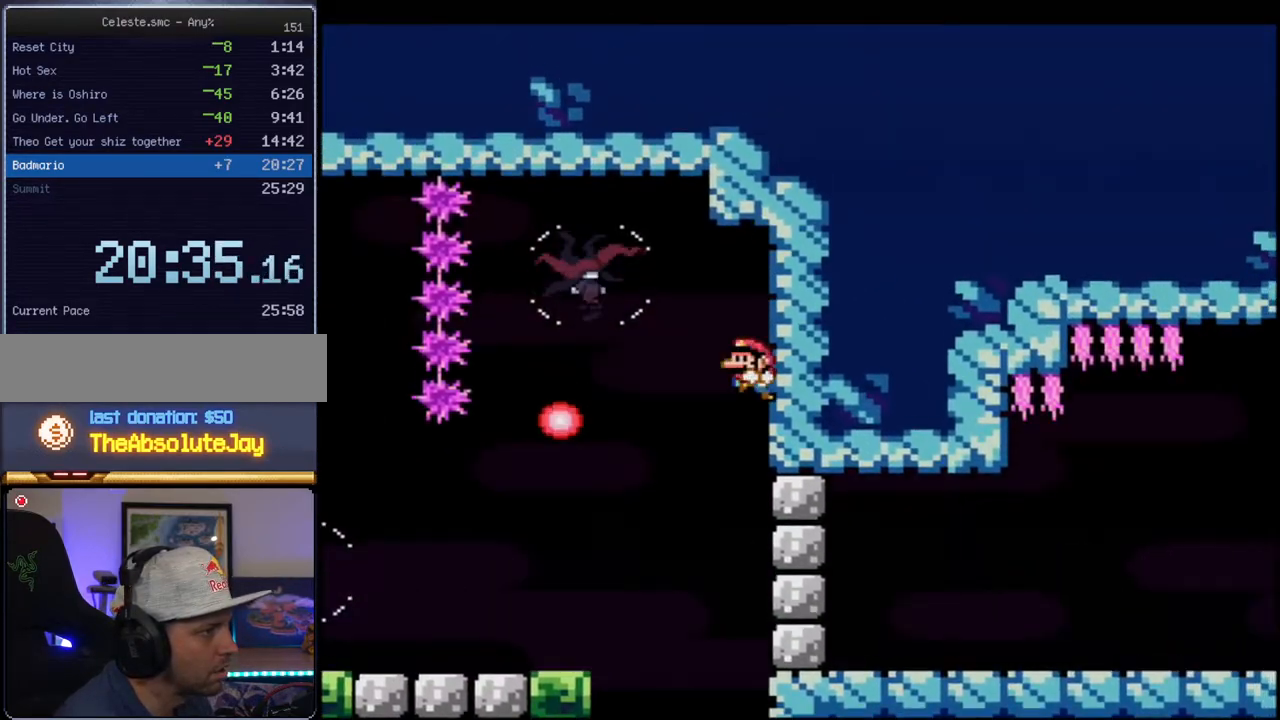
{"buttons": ["B", "Y", "DPAD_RIGHT"], "events": [[50, "B", "up"], [150, "B", "down"], [167, "DPAD_LEFT", "down"], [167, "DPAD_RIGHT", "up"], [367, "DPAD_LEFT", "up"], [383, "DPAD_RIGHT", "down"]]}
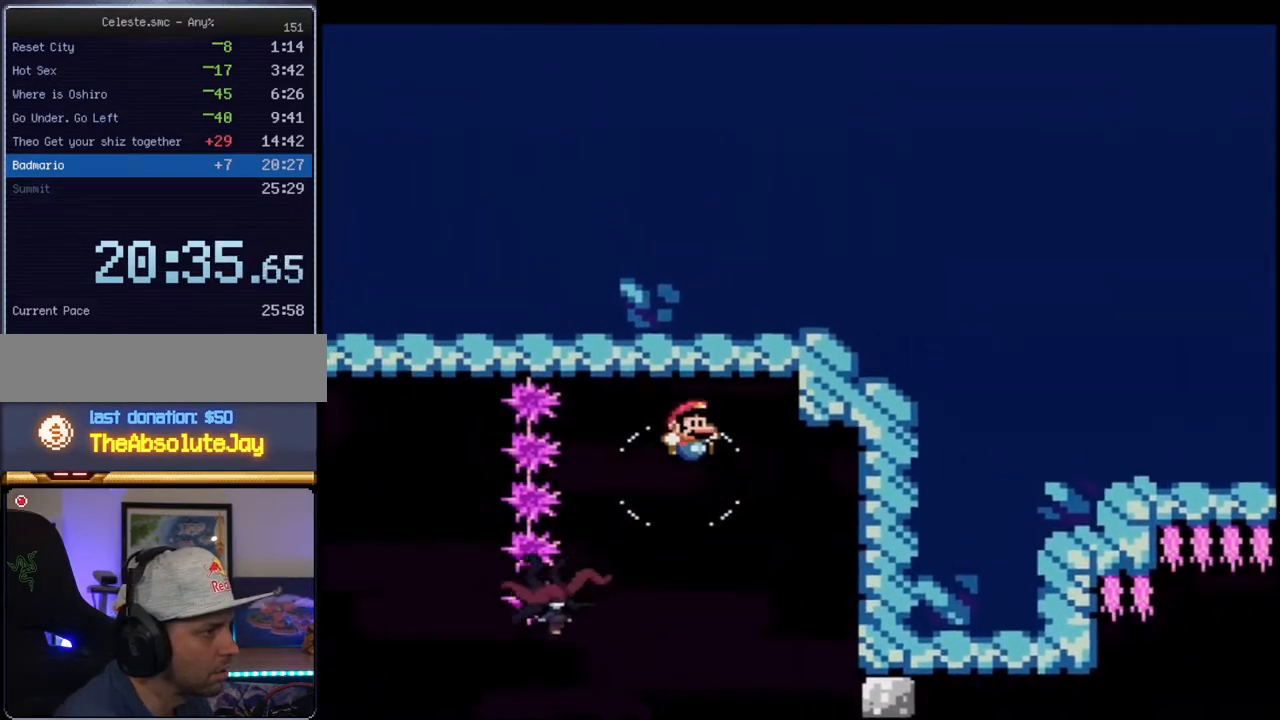
{"buttons": ["B", "Y", "DPAD_LEFT"], "events": [[150, "DPAD_LEFT", "down"], [150, "DPAD_RIGHT", "up"]]}
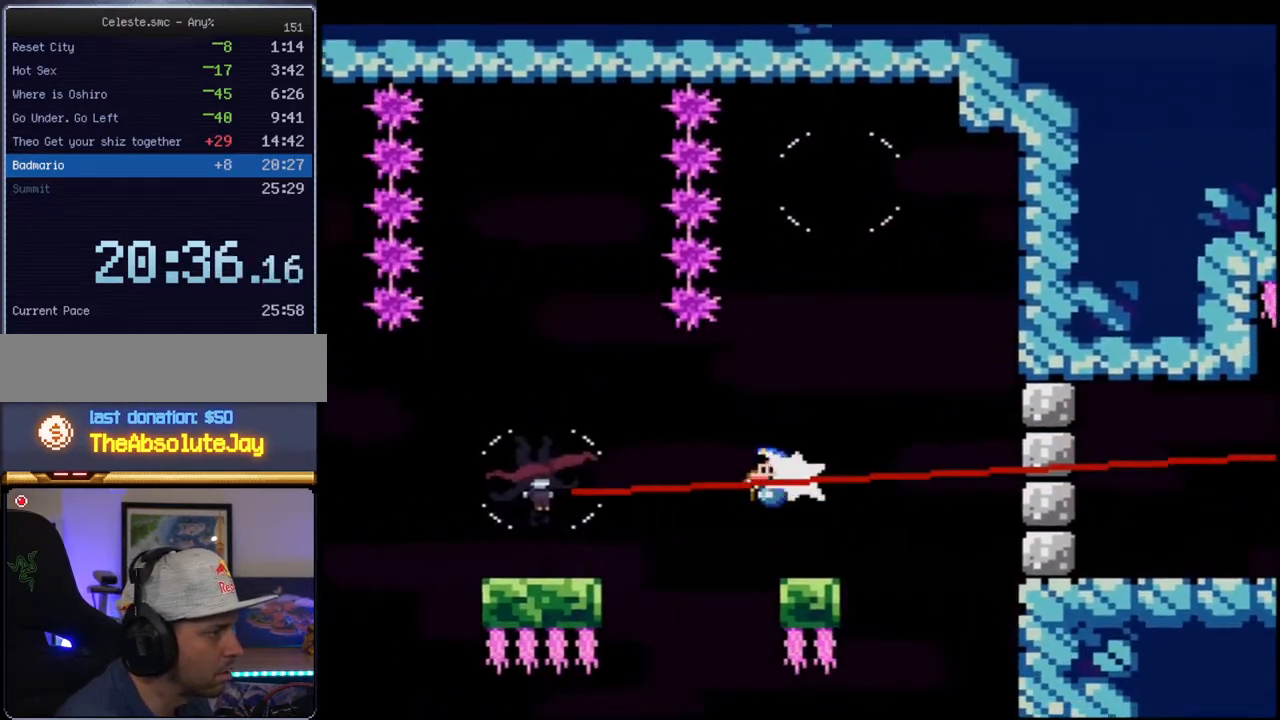
{"buttons": ["Y", "DPAD_RIGHT"], "events": [[17, "R1", "down"], [183, "R1", "up"], [200, "DPAD_DOWN", "down"], [200, "DPAD_LEFT", "up"], [233, "DPAD_RIGHT", "down"], [300, "R1", "down"], [400, "B", "up"], [400, "DPAD_RIGHT", "up"], [400, "R1", "up"], [417, "DPAD_DOWN", "up"], [483, "DPAD_RIGHT", "down"]]}
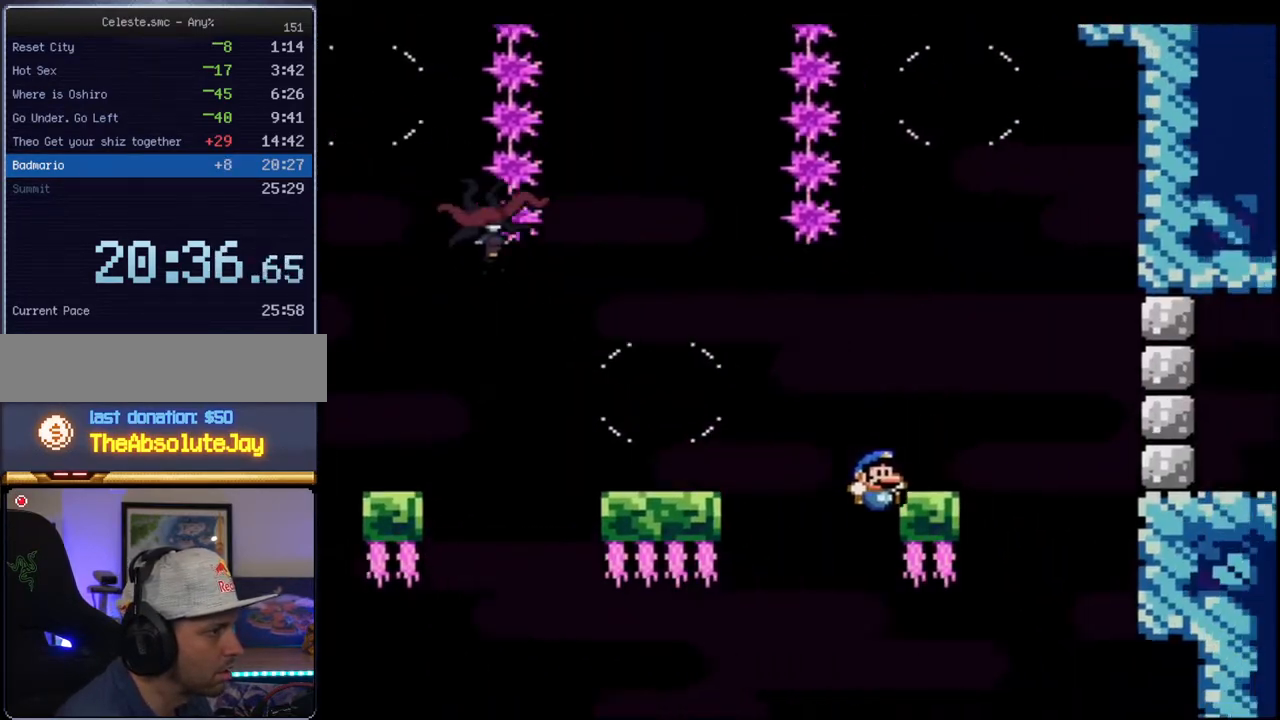
{"buttons": ["Y"], "events": [[50, "DPAD_LEFT", "down"], [50, "DPAD_RIGHT", "up"], [50, "DPAD_UP", "down"], [83, "DPAD_UP", "up"], [133, "DPAD_UP", "down"], [167, "B", "down"], [200, "DPAD_LEFT", "up"], [200, "DPAD_RIGHT", "down"], [233, "DPAD_UP", "up"], [300, "DPAD_UP", "down"], [400, "B", "up"], [400, "DPAD_RIGHT", "up"], [450, "DPAD_UP", "up"]]}
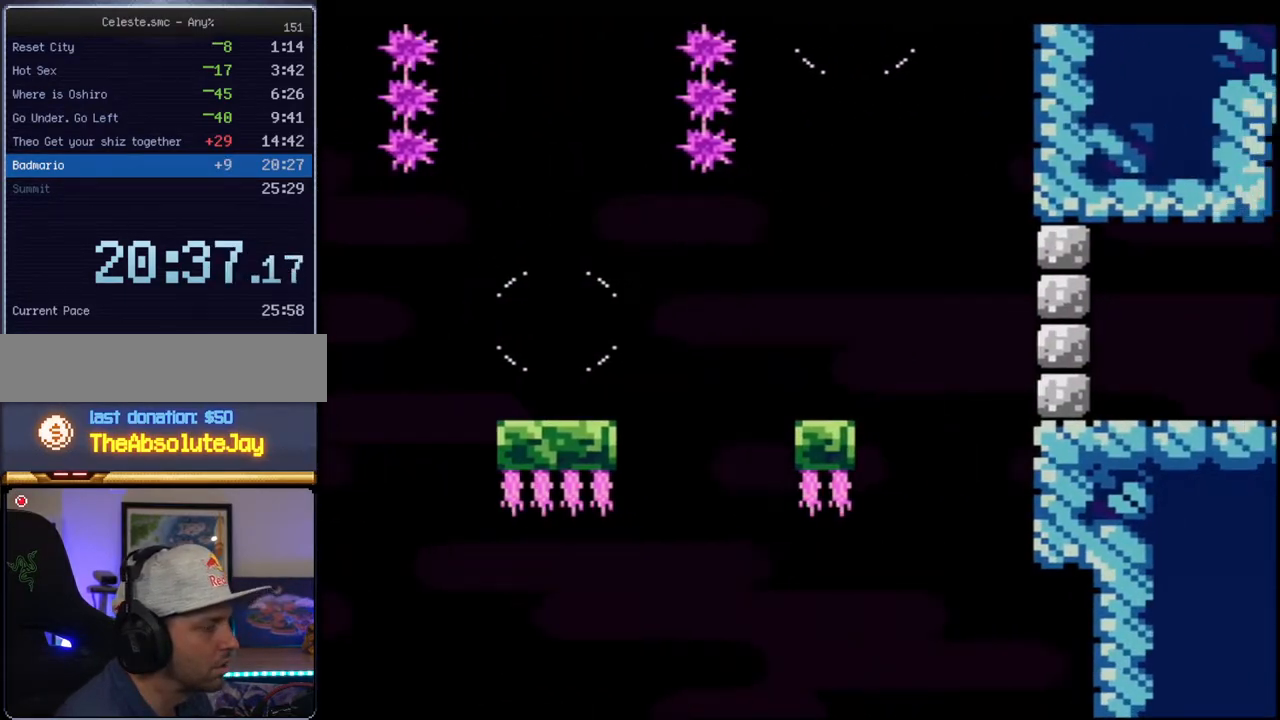
{"buttons": ["Y"], "events": []}
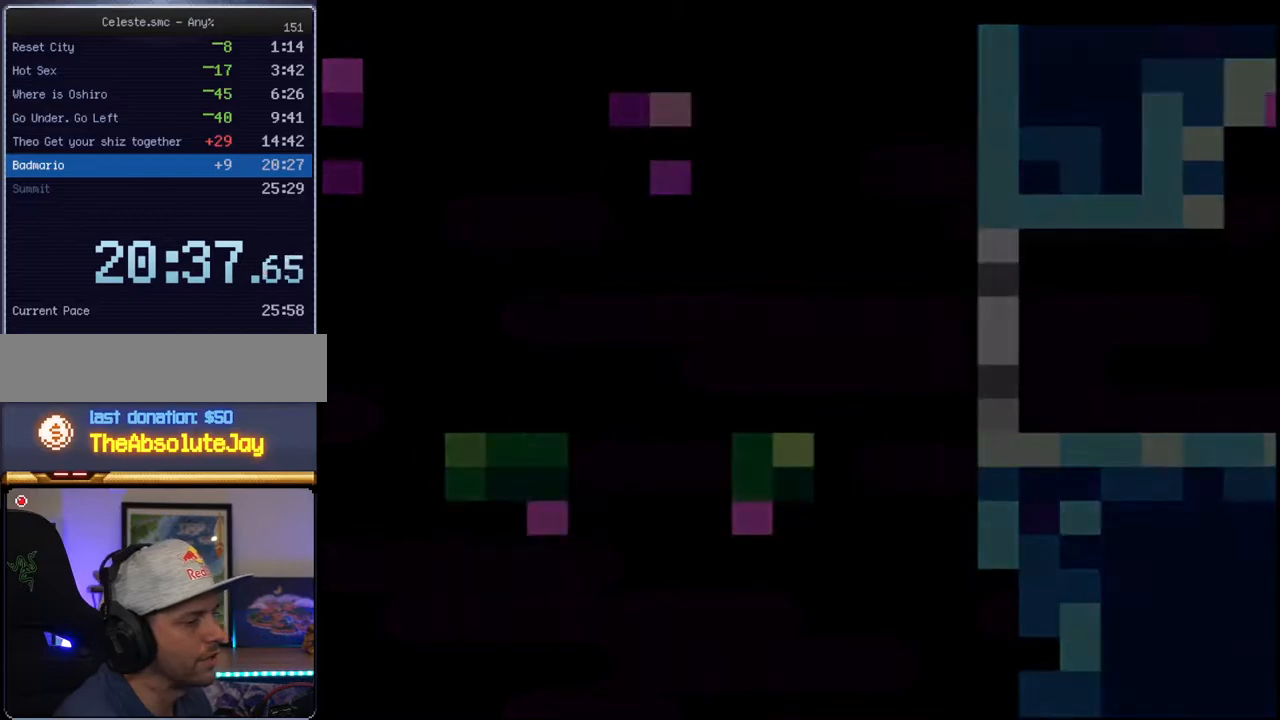
{"buttons": ["Y"], "events": []}
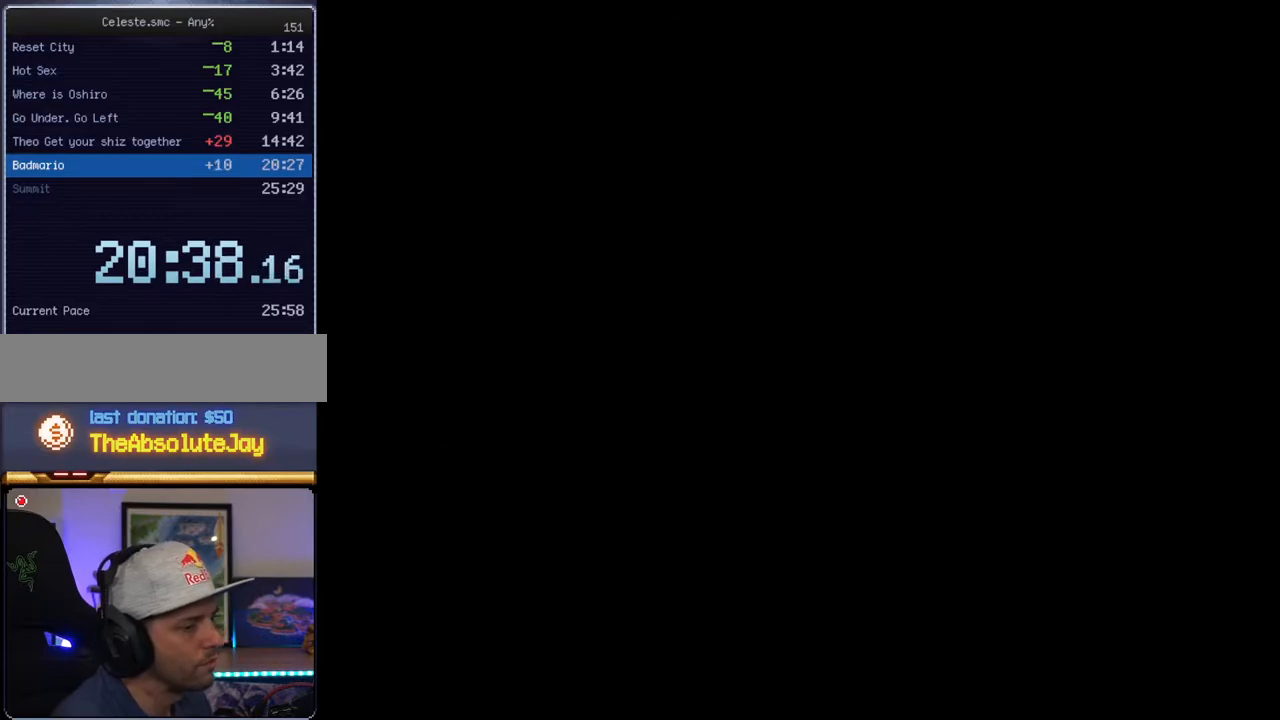
{"buttons": ["Y"], "events": []}
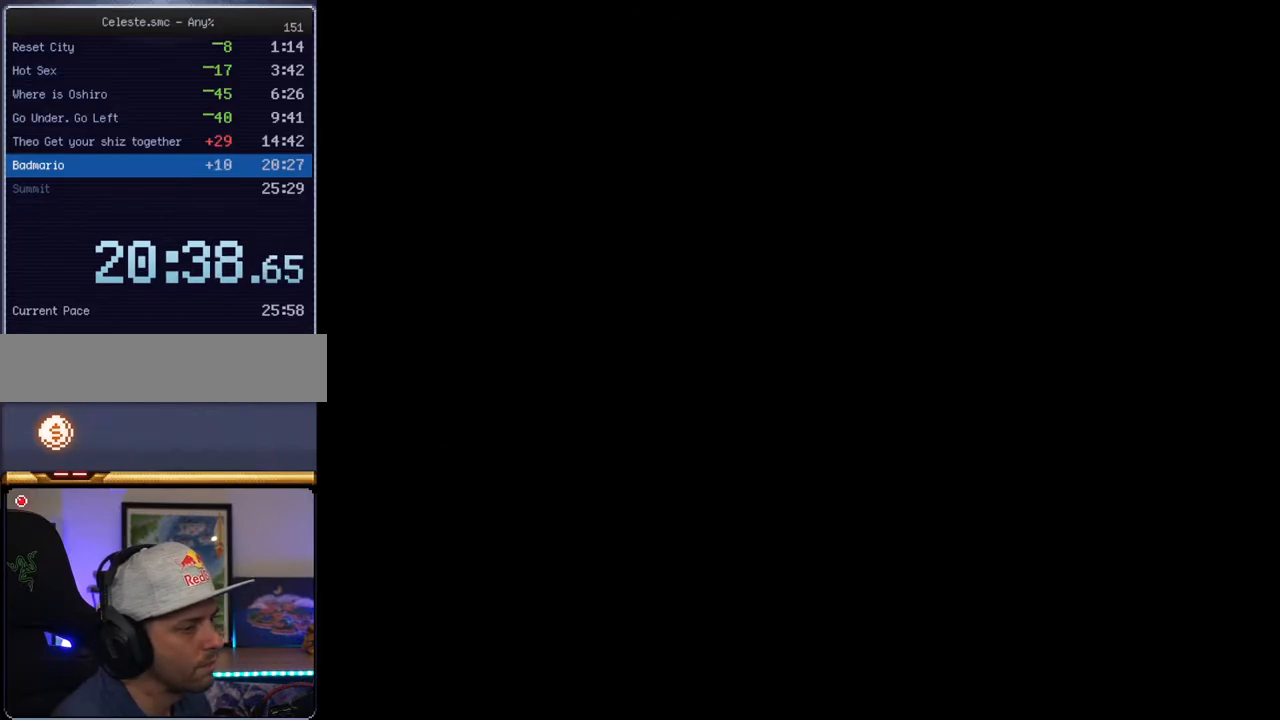
{"buttons": ["Y", "DPAD_RIGHT"], "events": [[267, "DPAD_RIGHT", "down"]]}
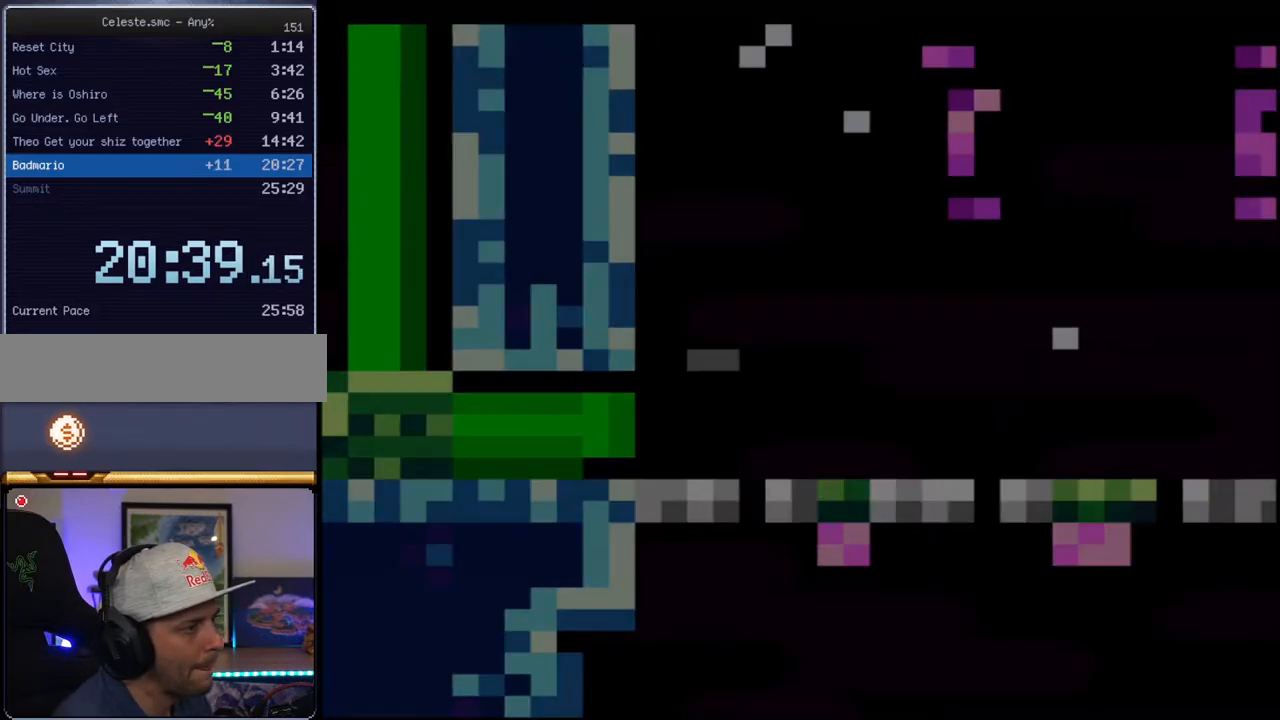
{"buttons": ["Y", "DPAD_RIGHT"], "events": []}
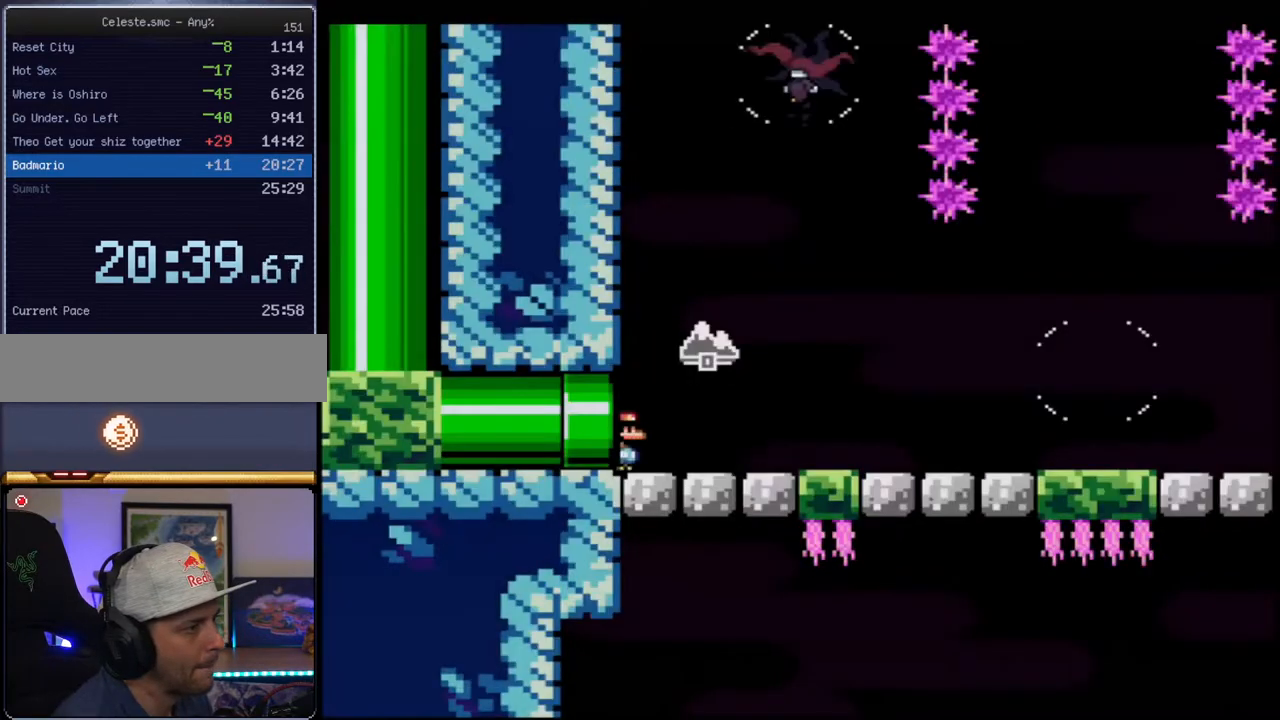
{"buttons": ["B", "Y", "DPAD_RIGHT"], "events": [[367, "B", "down"]]}
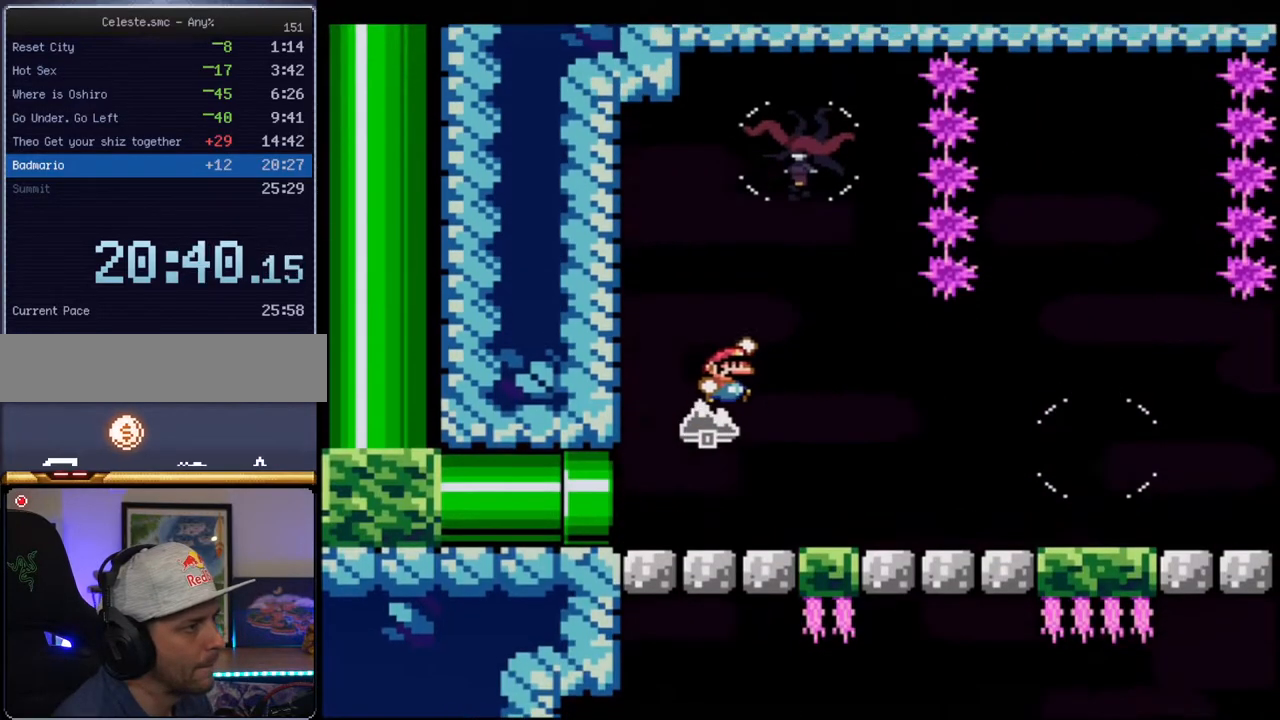
{"buttons": ["B", "Y"], "events": [[83, "DPAD_RIGHT", "up"], [83, "DPAD_UP", "down"], [150, "R1", "down"], [300, "R1", "up"], [333, "DPAD_UP", "up"]]}
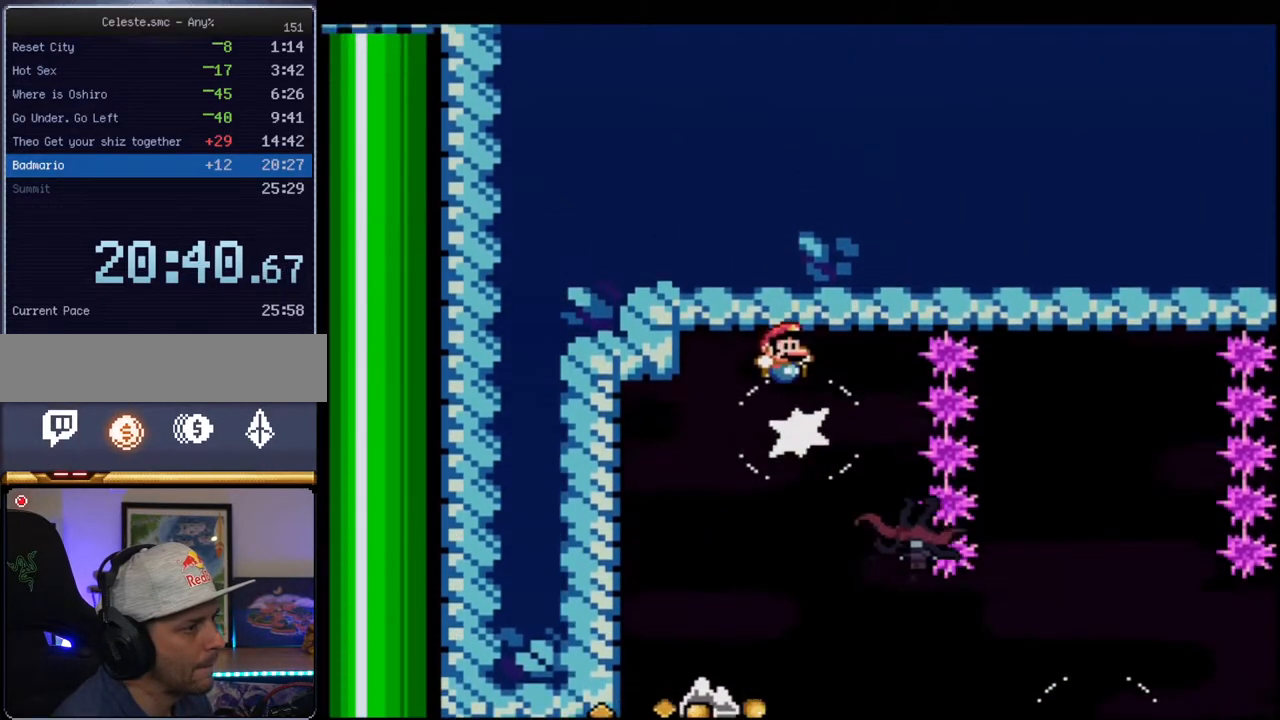
{"buttons": ["B", "Y", "DPAD_RIGHT"], "events": [[200, "DPAD_RIGHT", "down"]]}
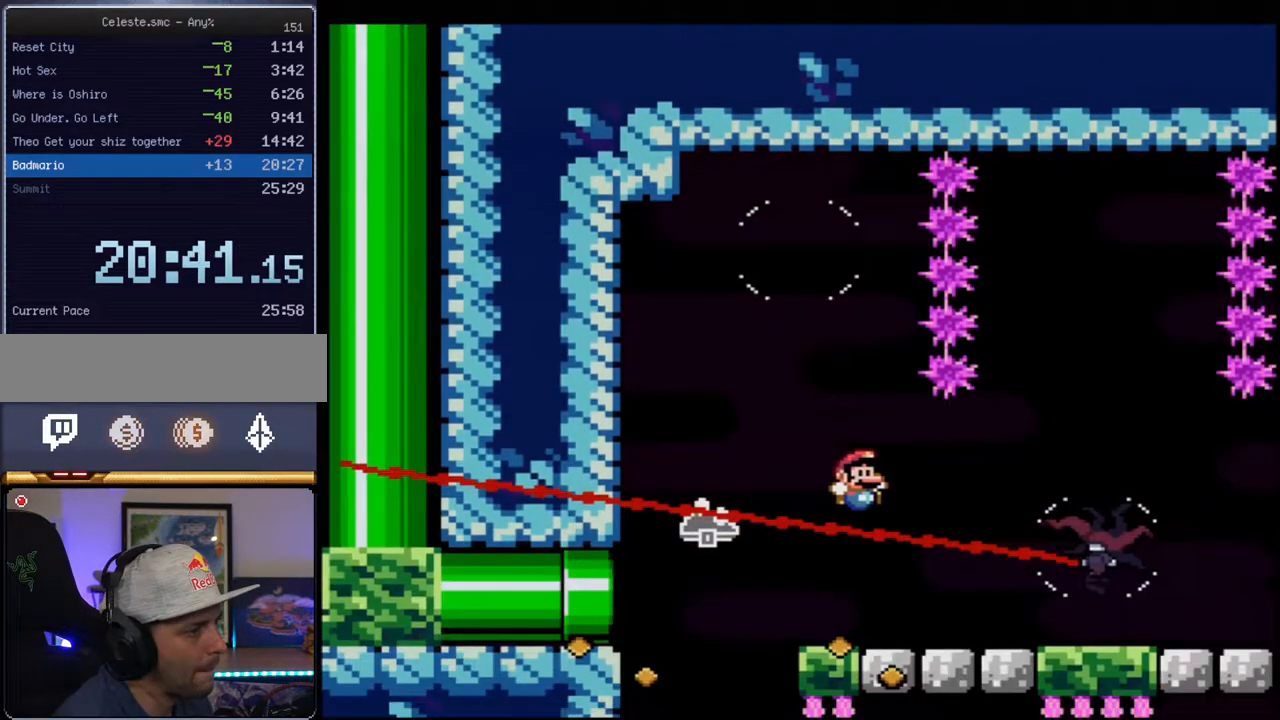
{"buttons": ["Y", "DPAD_RIGHT"], "events": [[50, "R1", "down"], [167, "R1", "up"], [200, "DPAD_DOWN", "down"], [267, "R1", "down"], [400, "B", "up"], [400, "DPAD_DOWN", "up"], [400, "R1", "up"]]}
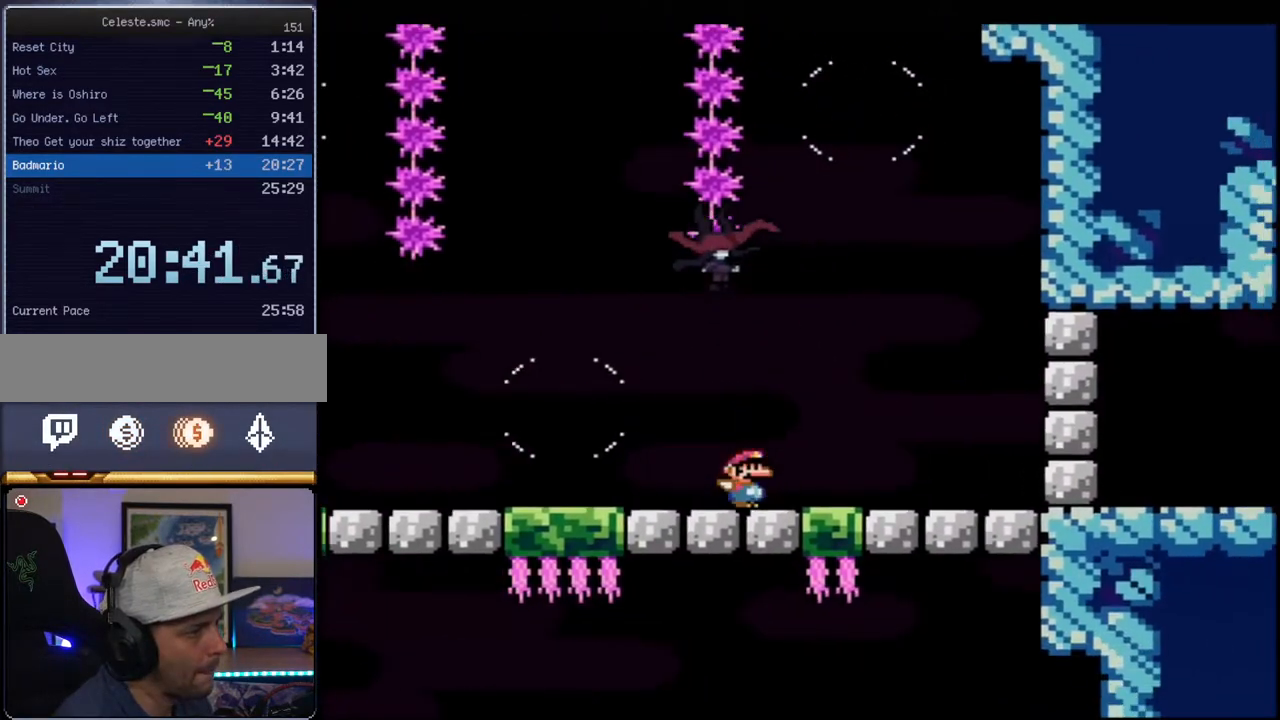
{"buttons": ["B", "Y", "R1", "DPAD_UP"], "events": [[83, "B", "down"], [117, "DPAD_UP", "down"], [150, "DPAD_RIGHT", "up"], [150, "DPAD_UP", "up"], [183, "DPAD_LEFT", "down"], [300, "DPAD_UP", "down"], [367, "DPAD_LEFT", "up"], [433, "R1", "down"]]}
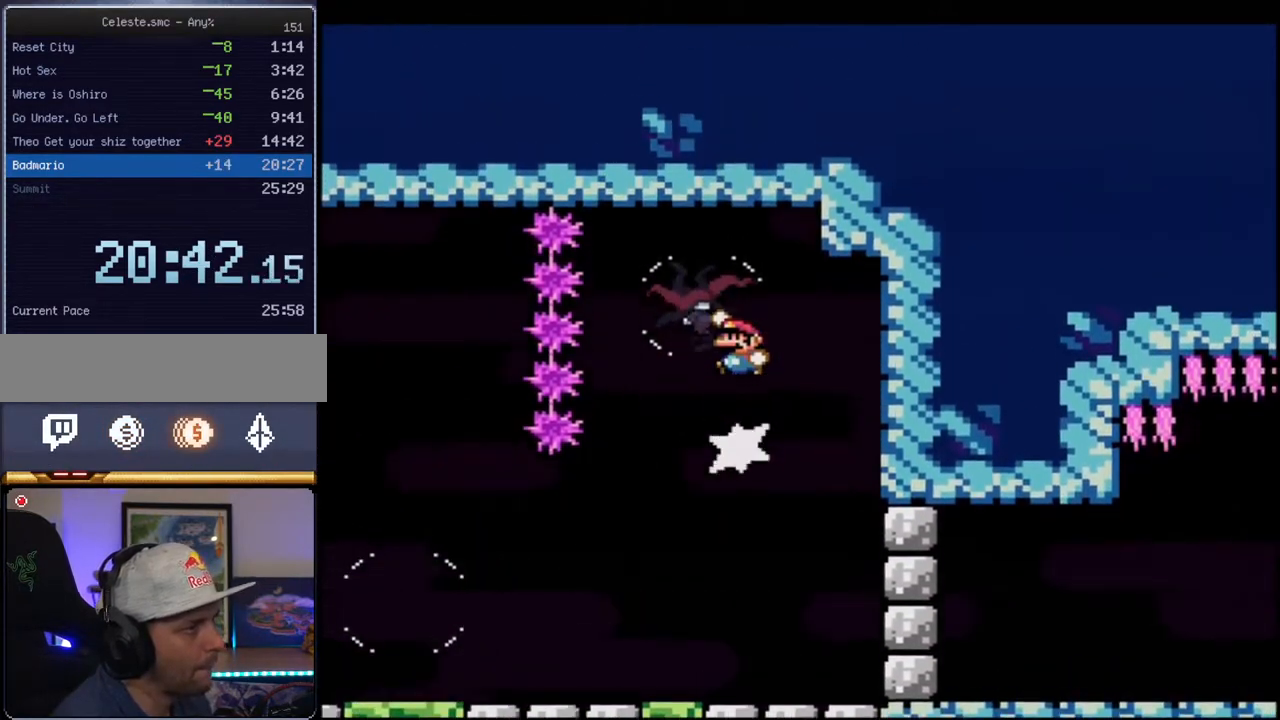
{"buttons": ["B", "Y", "DPAD_LEFT"], "events": [[50, "R1", "up"], [117, "DPAD_UP", "up"], [400, "DPAD_LEFT", "down"]]}
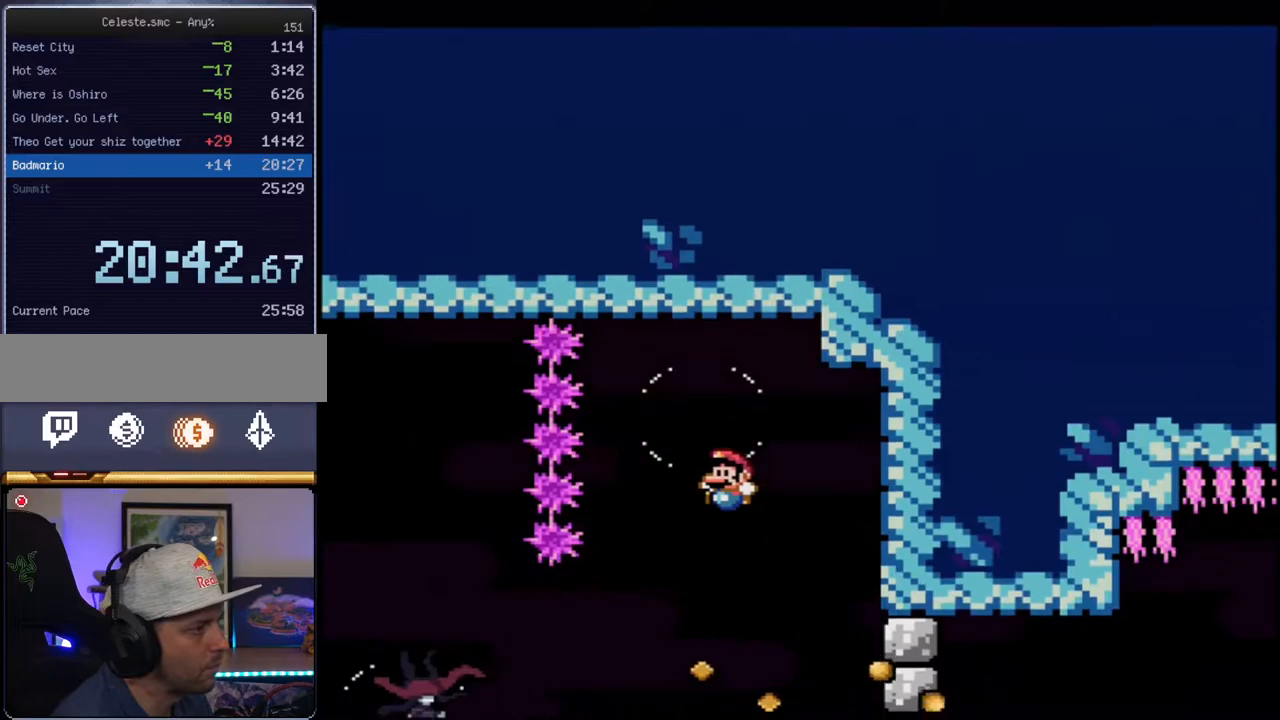
{"buttons": ["B", "Y", "DPAD_DOWN"], "events": [[267, "R1", "down"], [433, "R1", "up"], [450, "DPAD_DOWN", "down"], [483, "DPAD_LEFT", "up"]]}
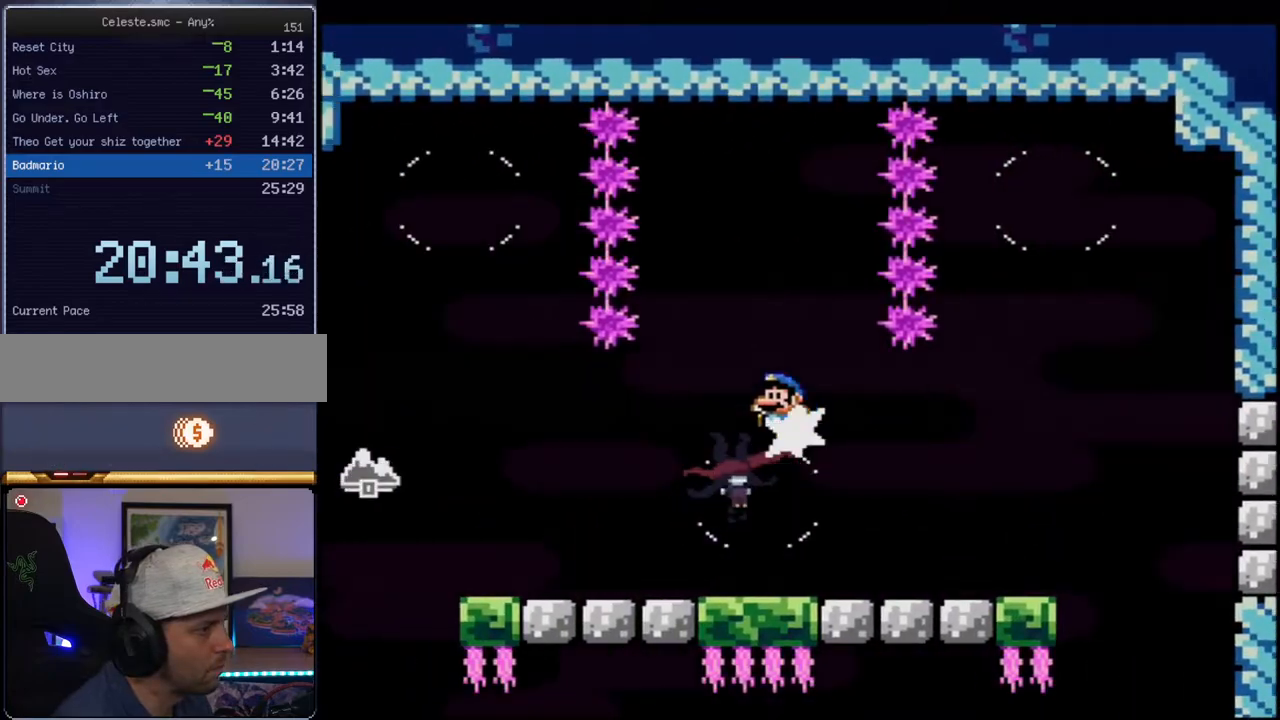
{"buttons": ["Y", "DPAD_LEFT"], "events": [[17, "R1", "down"], [117, "DPAD_LEFT", "down"], [150, "DPAD_DOWN", "up"], [150, "R1", "up"], [300, "B", "up"]]}
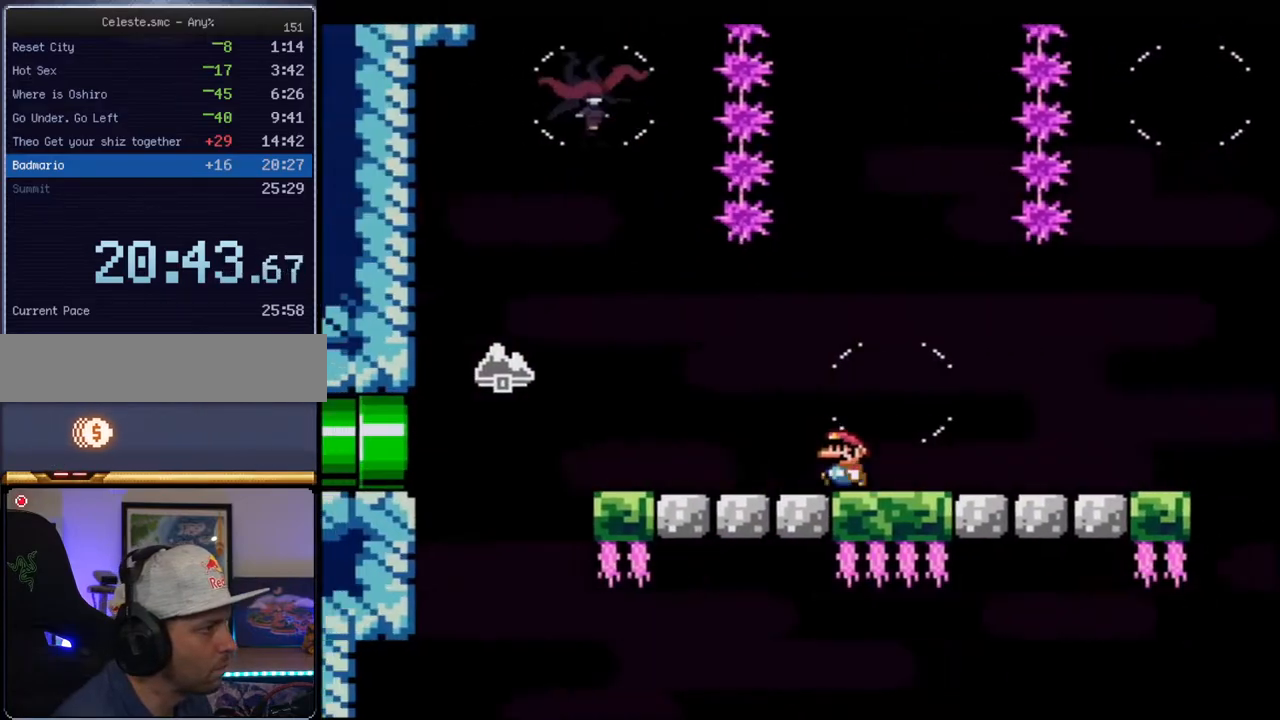
{"buttons": ["B", "Y", "R1", "DPAD_UP"], "events": [[233, "B", "down"], [333, "DPAD_UP", "down"], [400, "DPAD_LEFT", "up"], [450, "R1", "down"]]}